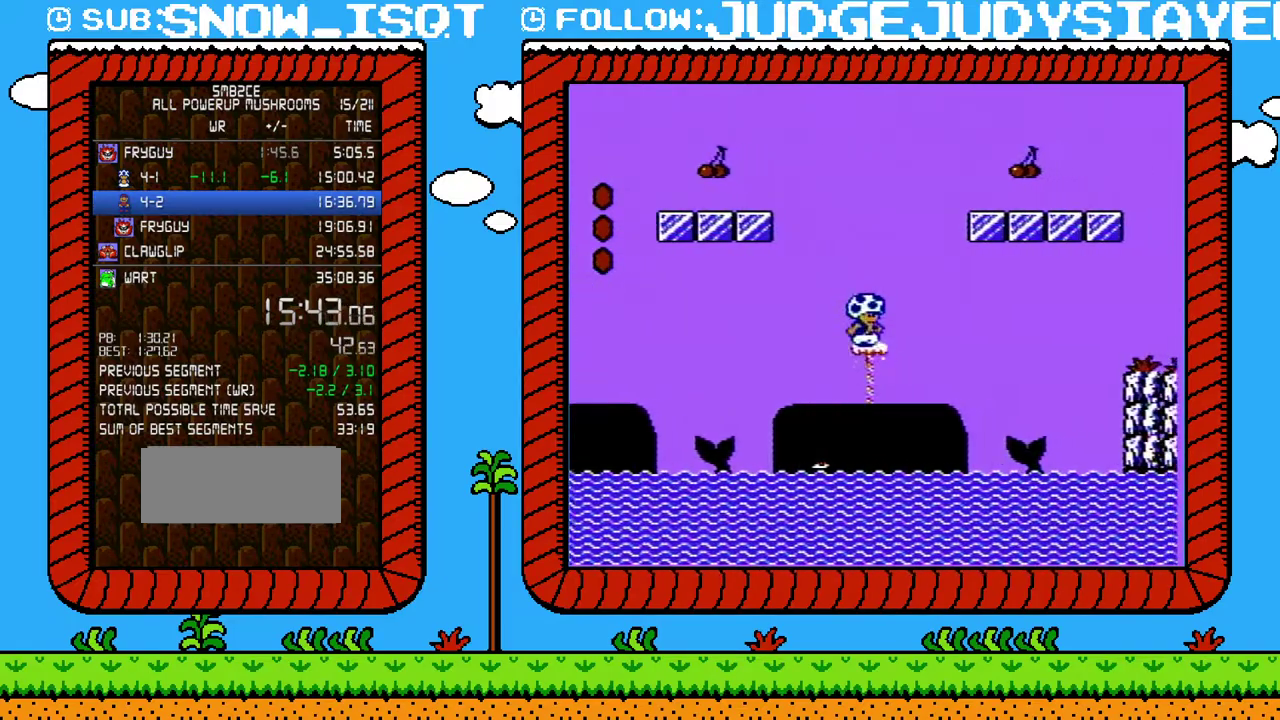
Gameplay with a controller (Nintendo layout); each line is a JSON object with the inputs held at the frame after it. "events" lists button and stick changes between this image and that frame as [ms after this image, input, new state], when the widget could be followed in between. Not read: L3 R3.
{"buttons": ["B", "DPAD_RIGHT"], "events": []}
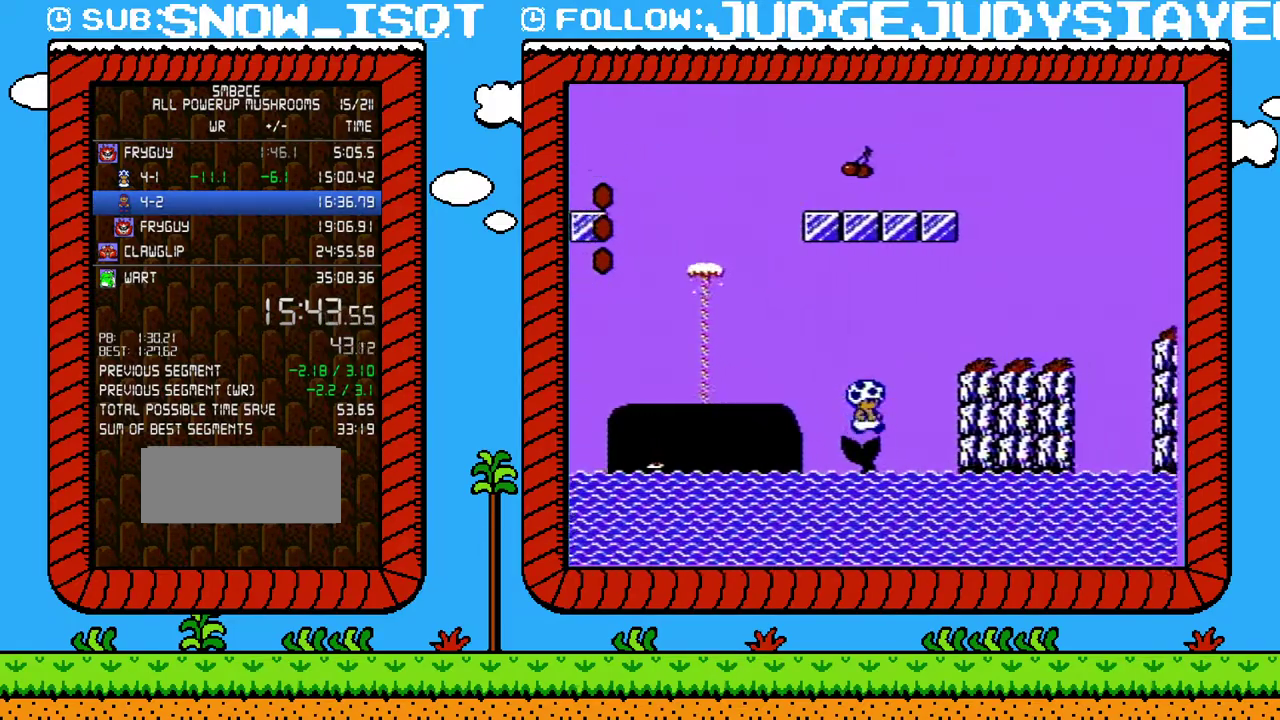
{"buttons": ["B", "DPAD_RIGHT"], "events": [[100, "A", "down"], [233, "A", "up"]]}
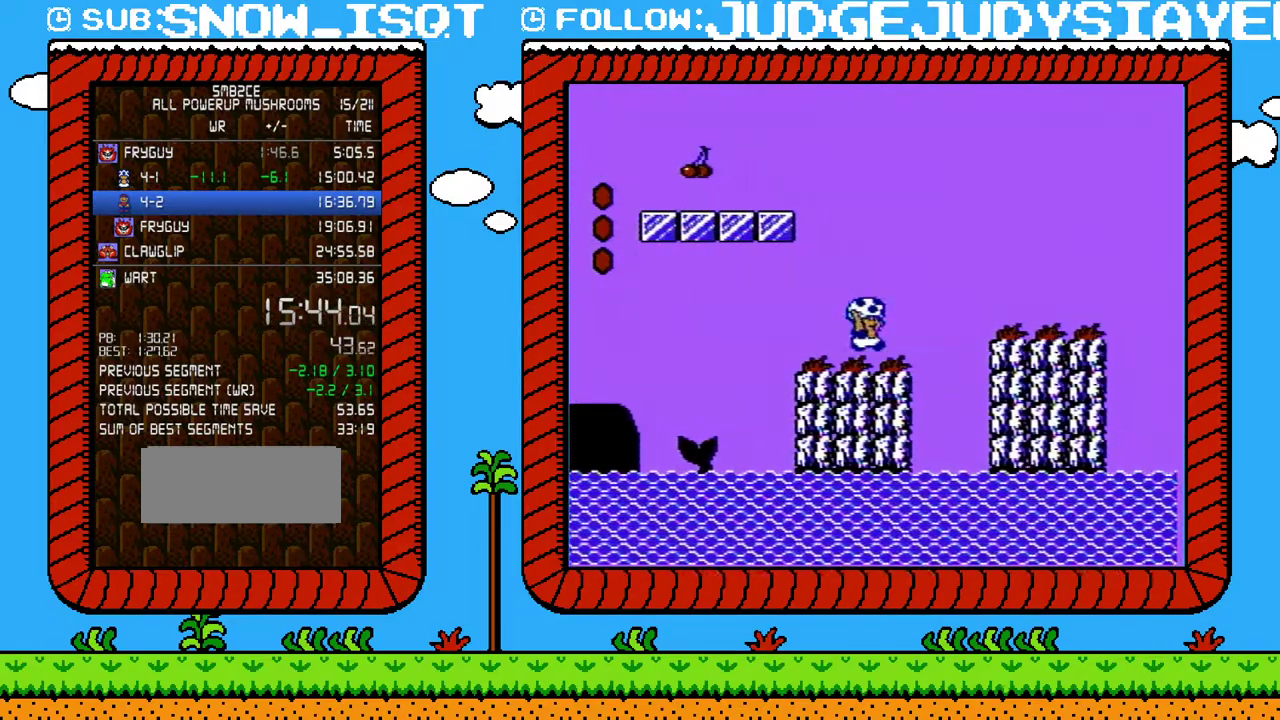
{"buttons": ["B", "DPAD_RIGHT"], "events": [[67, "A", "down"], [283, "A", "up"]]}
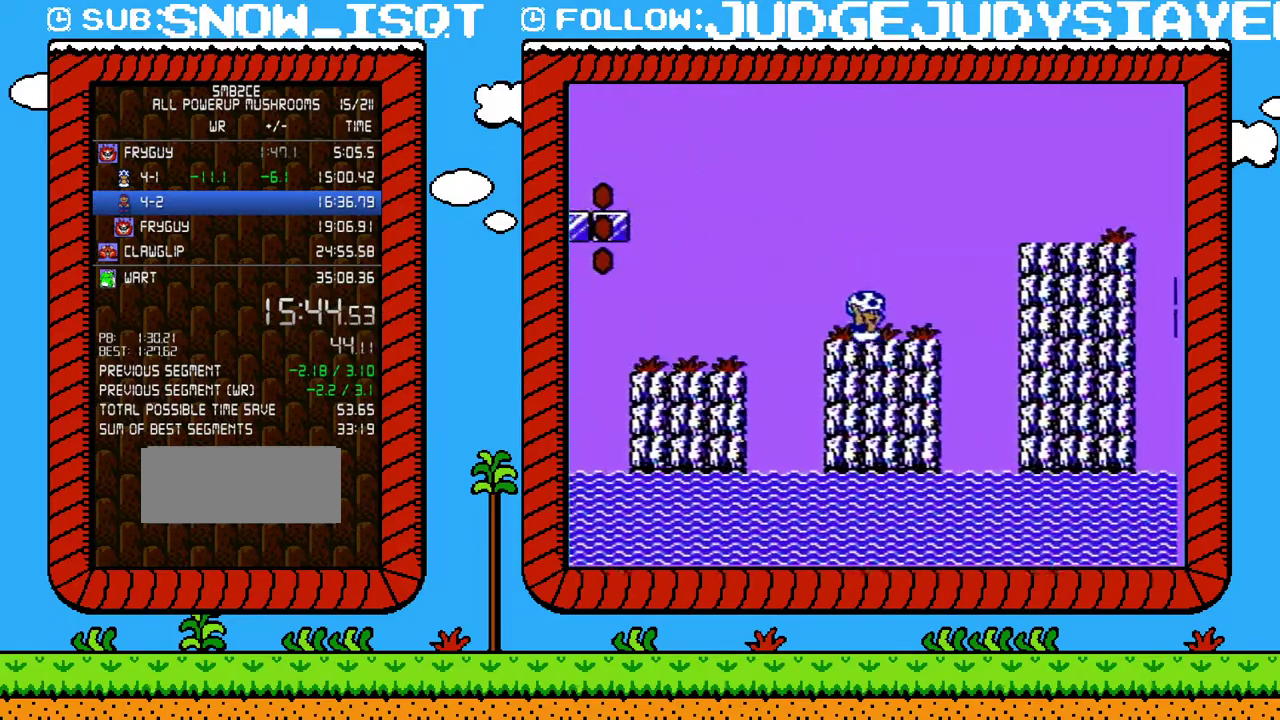
{"buttons": ["A", "B", "DPAD_RIGHT"], "events": [[100, "A", "down"]]}
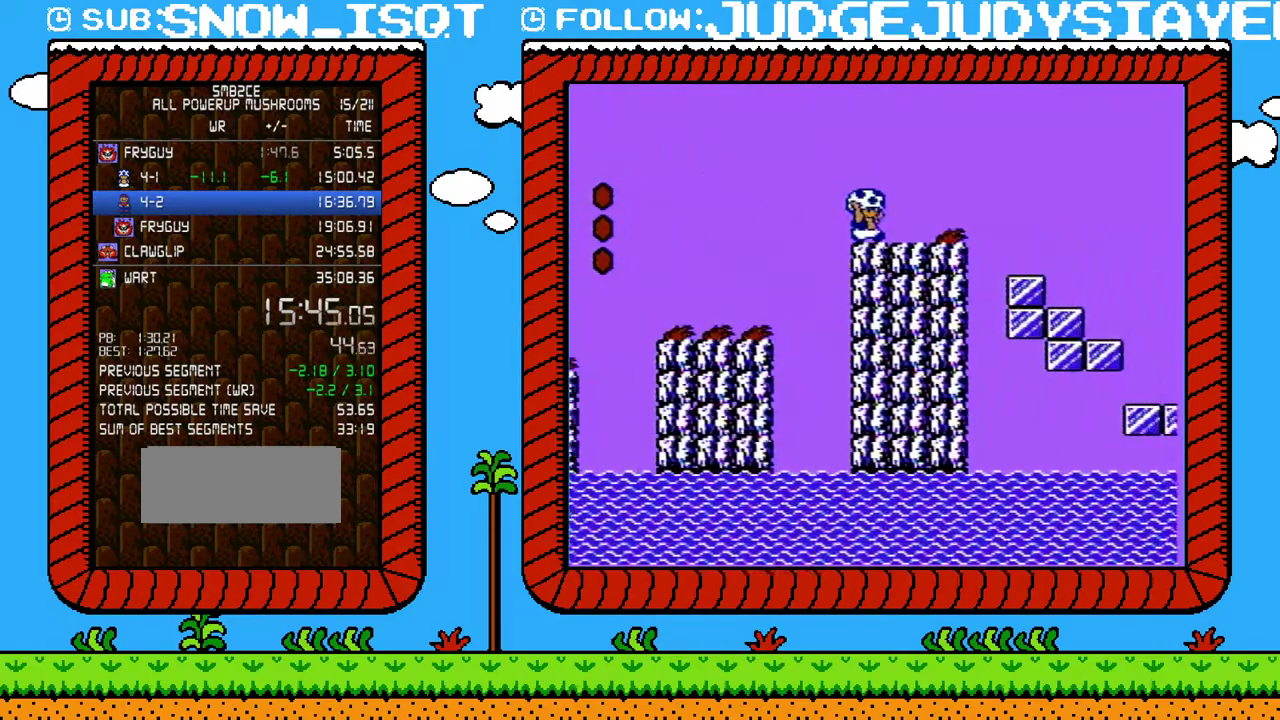
{"buttons": ["B", "DPAD_RIGHT"], "events": [[33, "A", "up"]]}
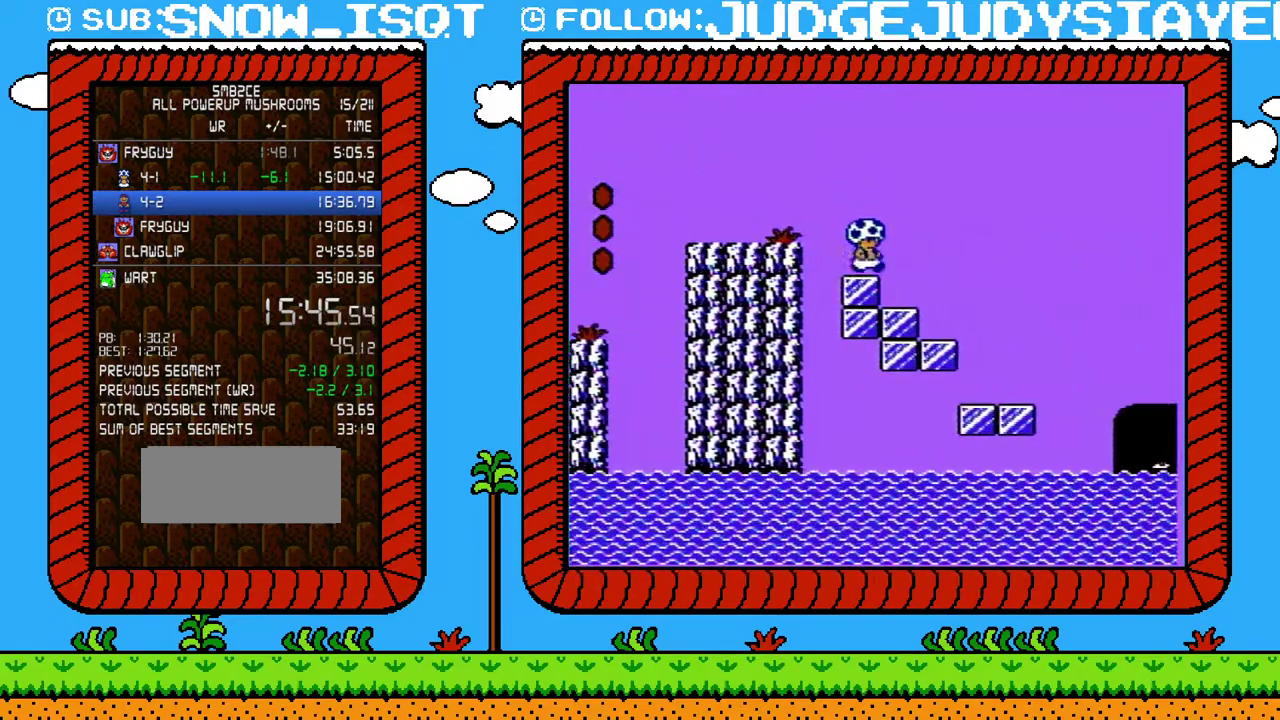
{"buttons": ["B", "DPAD_LEFT"], "events": [[350, "DPAD_RIGHT", "up"], [383, "DPAD_LEFT", "down"]]}
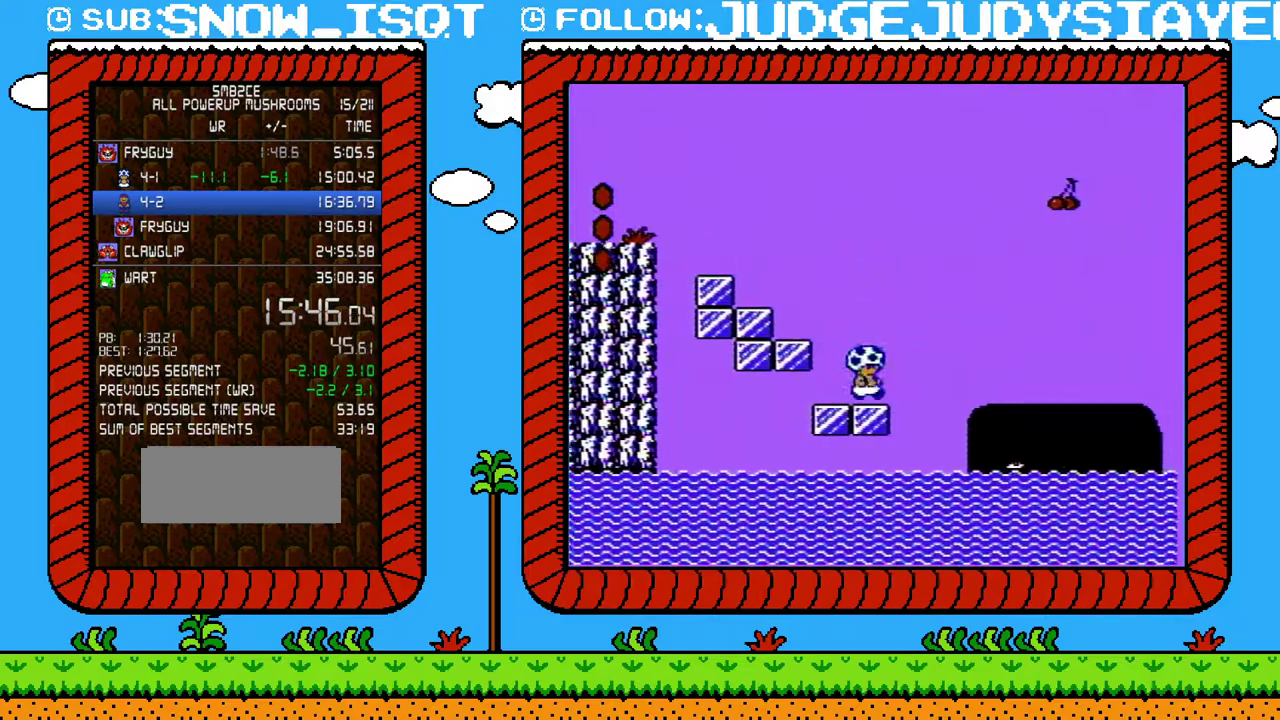
{"buttons": ["A", "B", "DPAD_RIGHT"], "events": [[67, "DPAD_LEFT", "up"], [67, "DPAD_RIGHT", "down"], [150, "A", "down"]]}
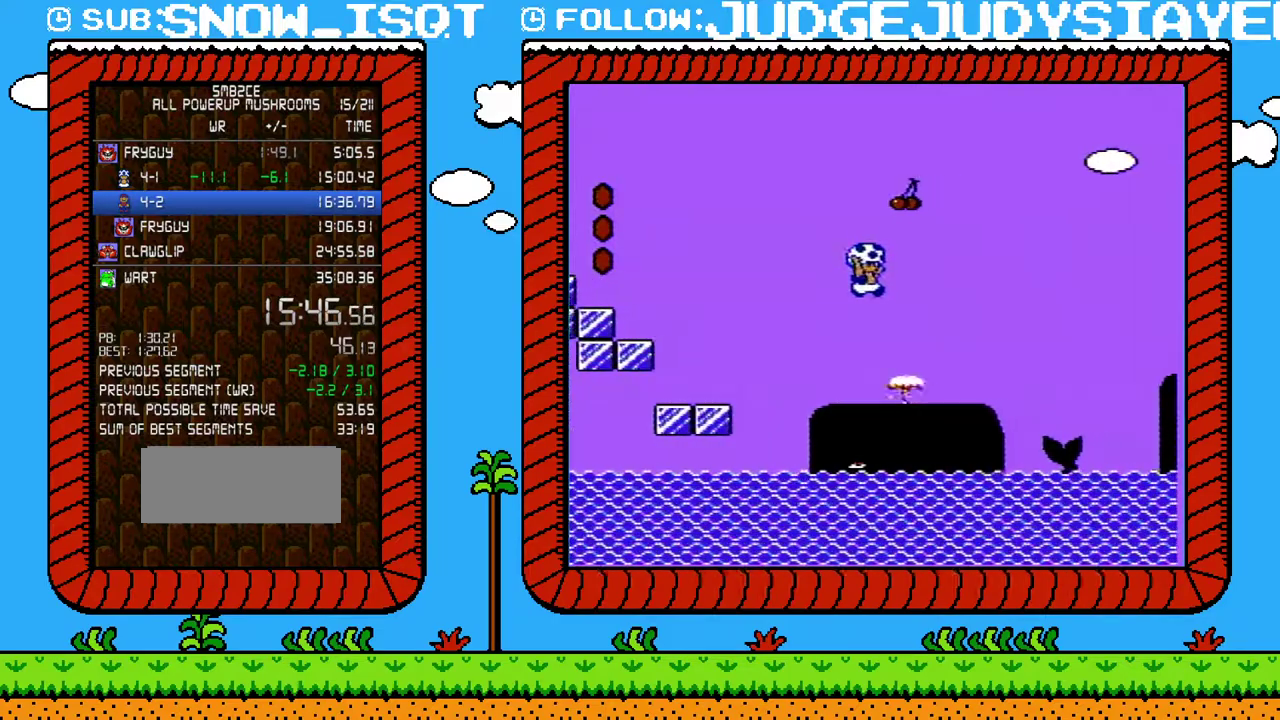
{"buttons": ["B", "DPAD_RIGHT"], "events": [[67, "A", "up"], [217, "DPAD_LEFT", "down"], [217, "DPAD_RIGHT", "up"], [450, "DPAD_LEFT", "up"], [467, "DPAD_RIGHT", "down"]]}
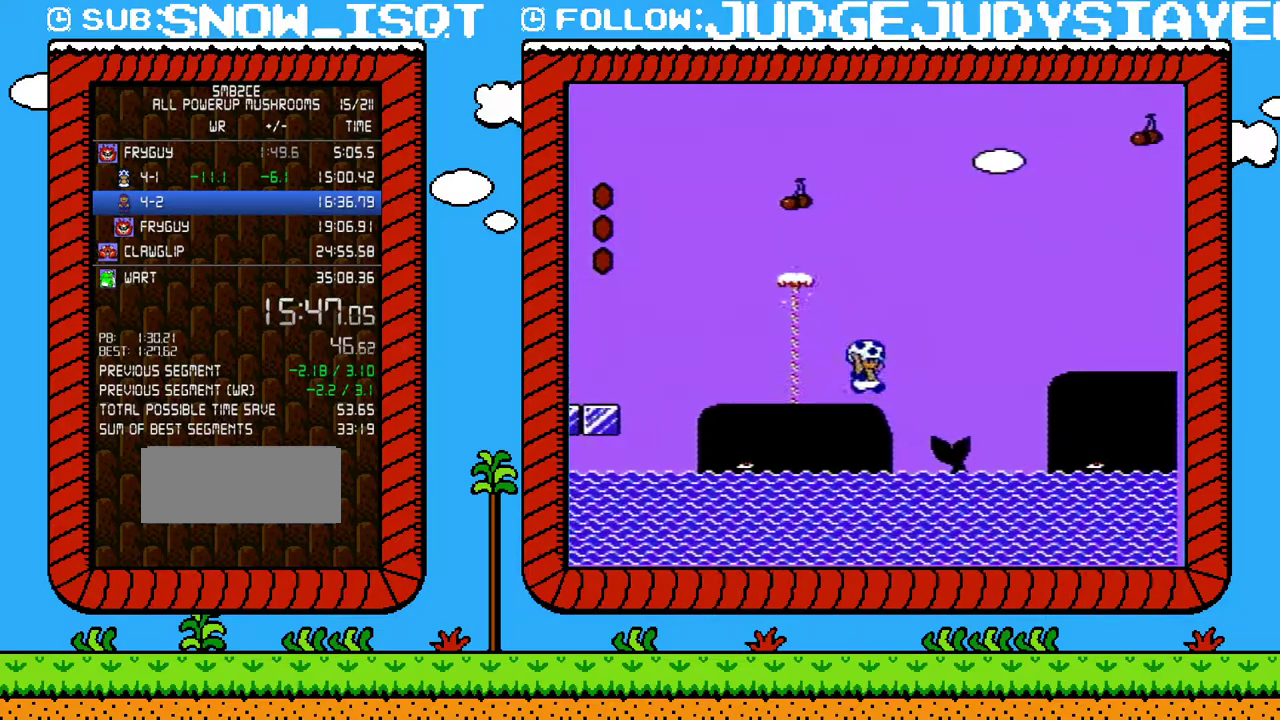
{"buttons": ["B", "DPAD_RIGHT"], "events": [[100, "A", "down"], [417, "A", "up"]]}
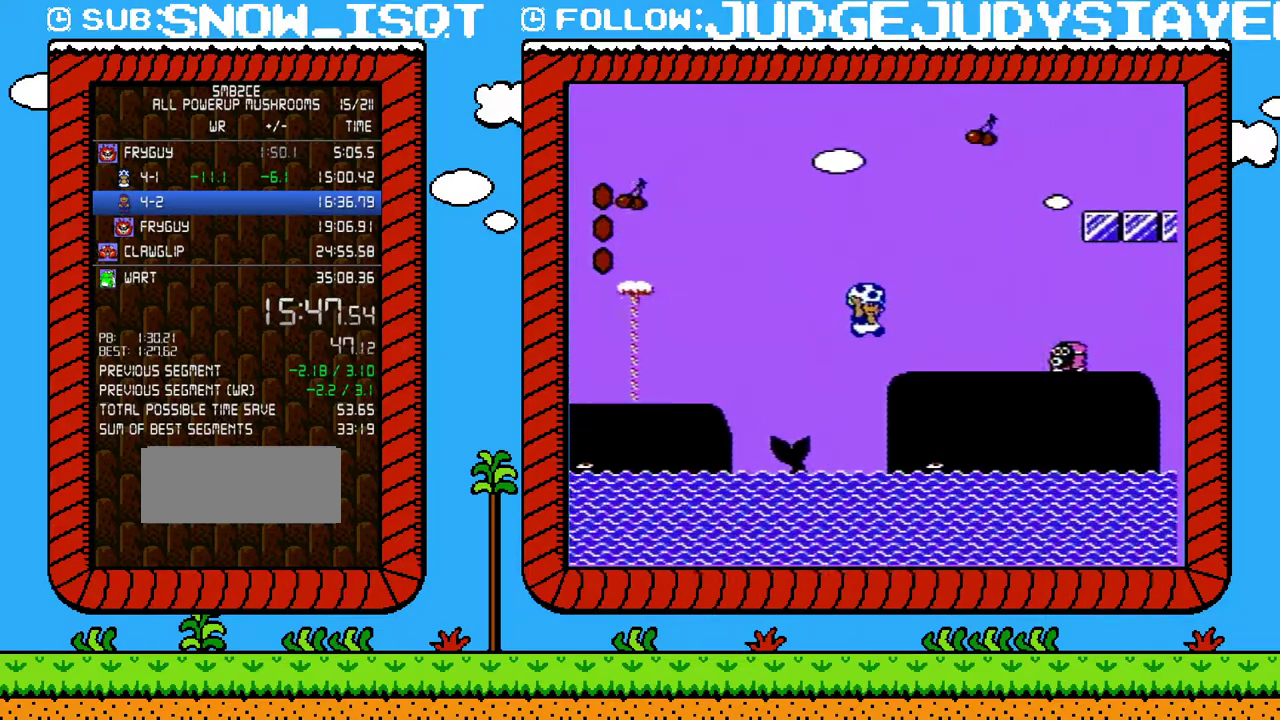
{"buttons": ["B", "DPAD_LEFT"], "events": [[233, "A", "down"], [433, "DPAD_RIGHT", "up"], [467, "A", "up"], [467, "DPAD_LEFT", "down"]]}
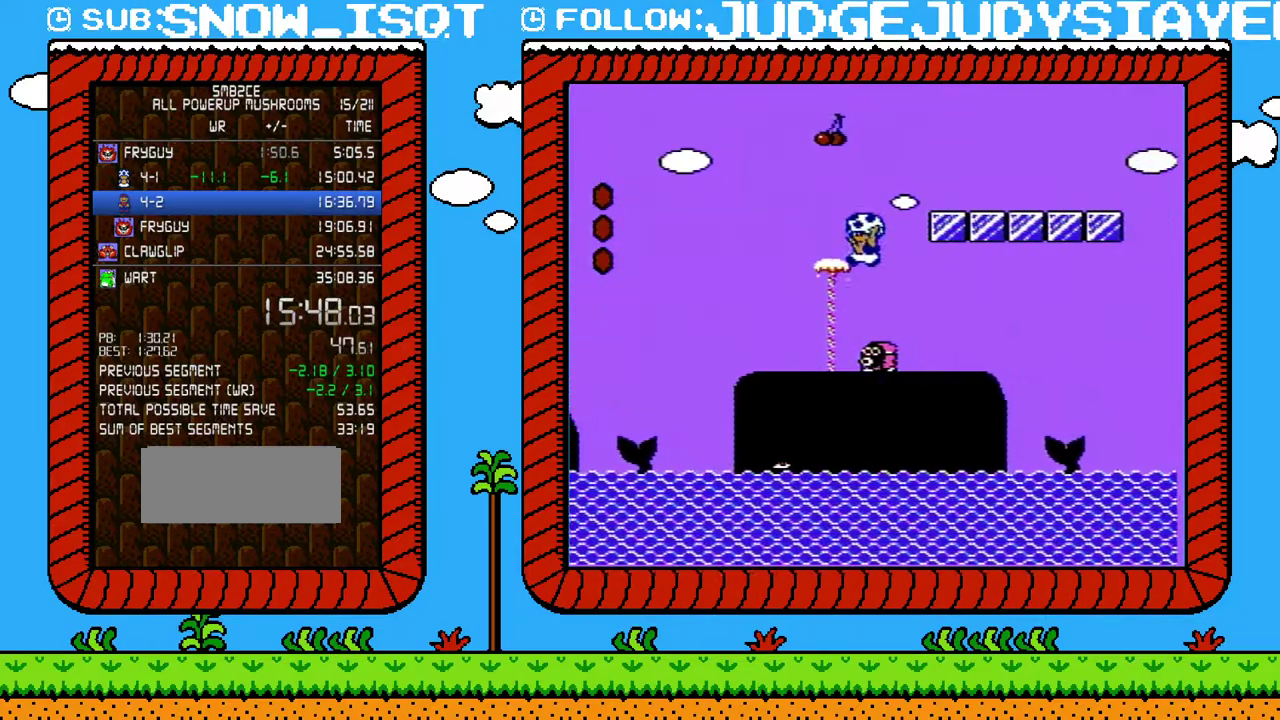
{"buttons": ["B", "DPAD_RIGHT"], "events": [[33, "B", "up"], [250, "DPAD_LEFT", "up"], [317, "B", "down"], [317, "DPAD_RIGHT", "down"]]}
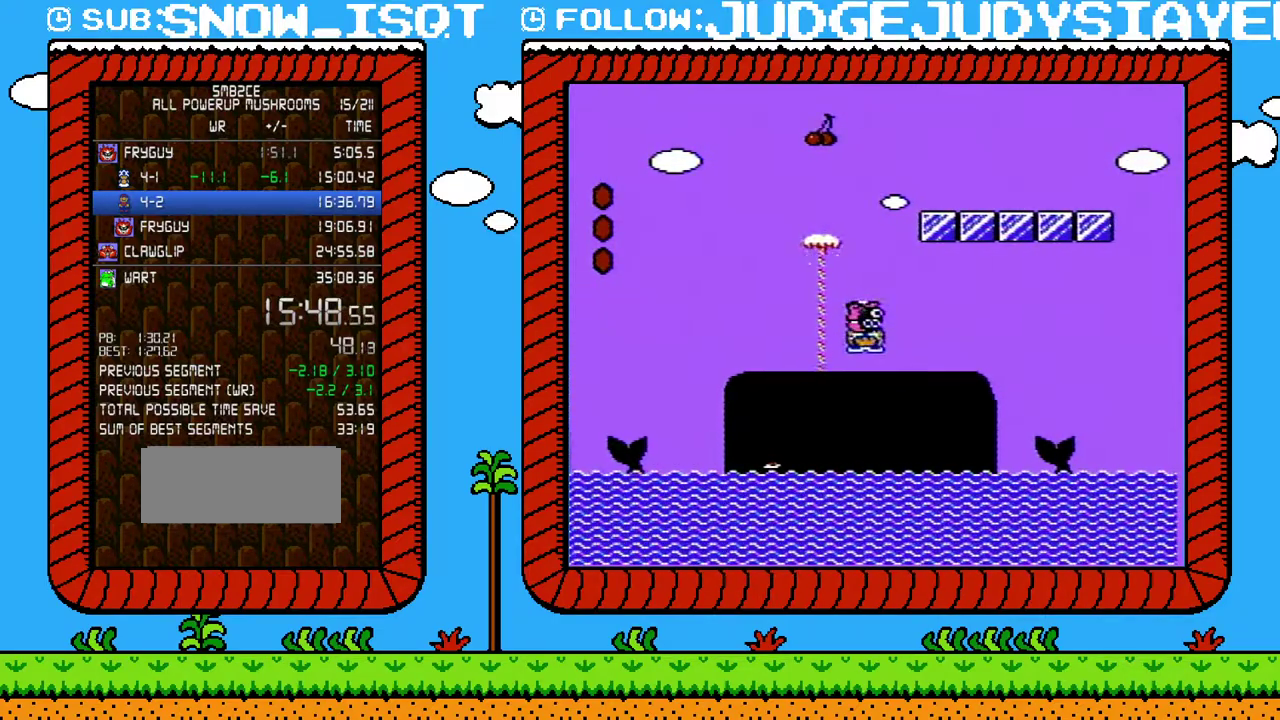
{"buttons": ["A", "B", "DPAD_RIGHT"], "events": [[433, "A", "down"]]}
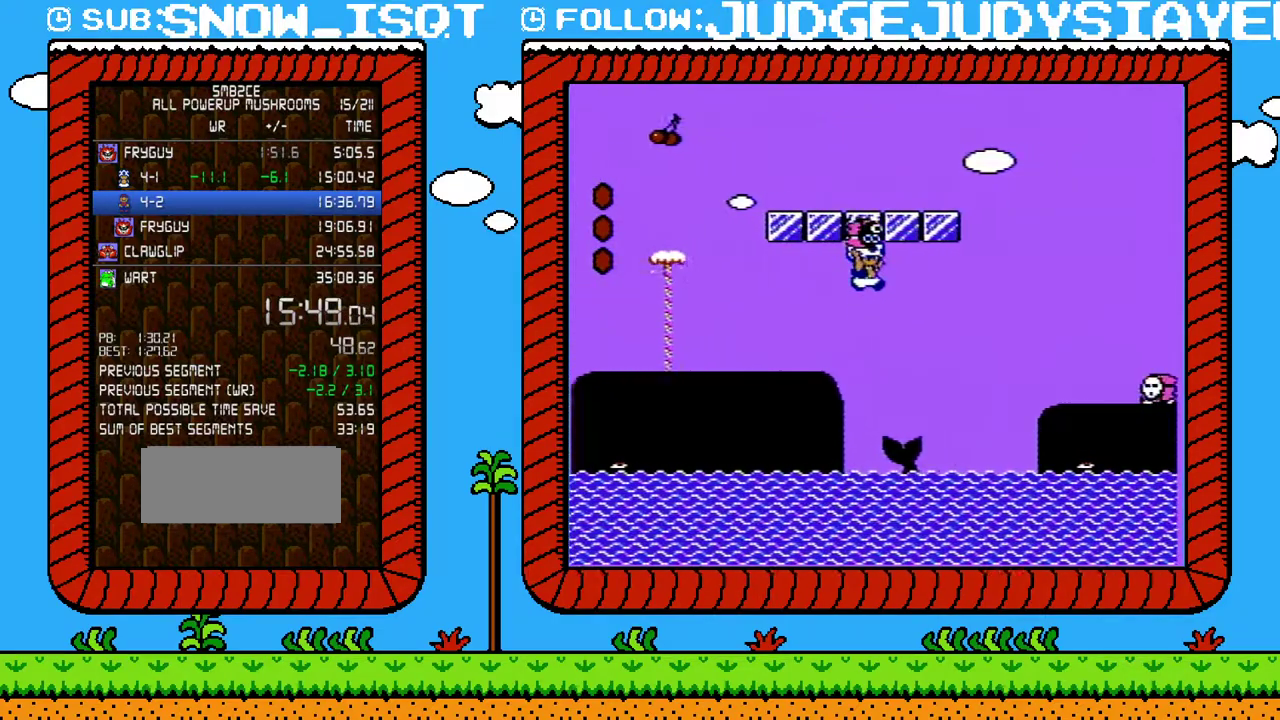
{"buttons": ["A", "B", "DPAD_RIGHT"], "events": []}
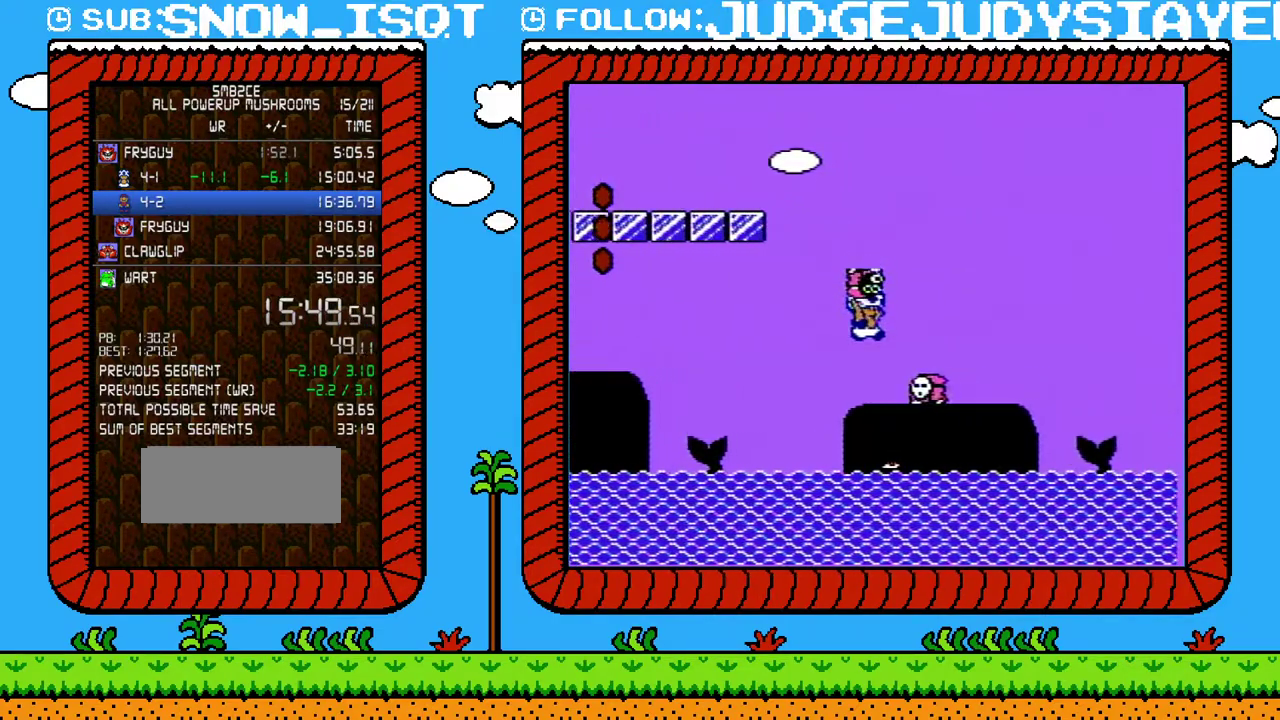
{"buttons": ["A", "B", "DPAD_RIGHT"], "events": [[67, "A", "up"], [250, "A", "down"]]}
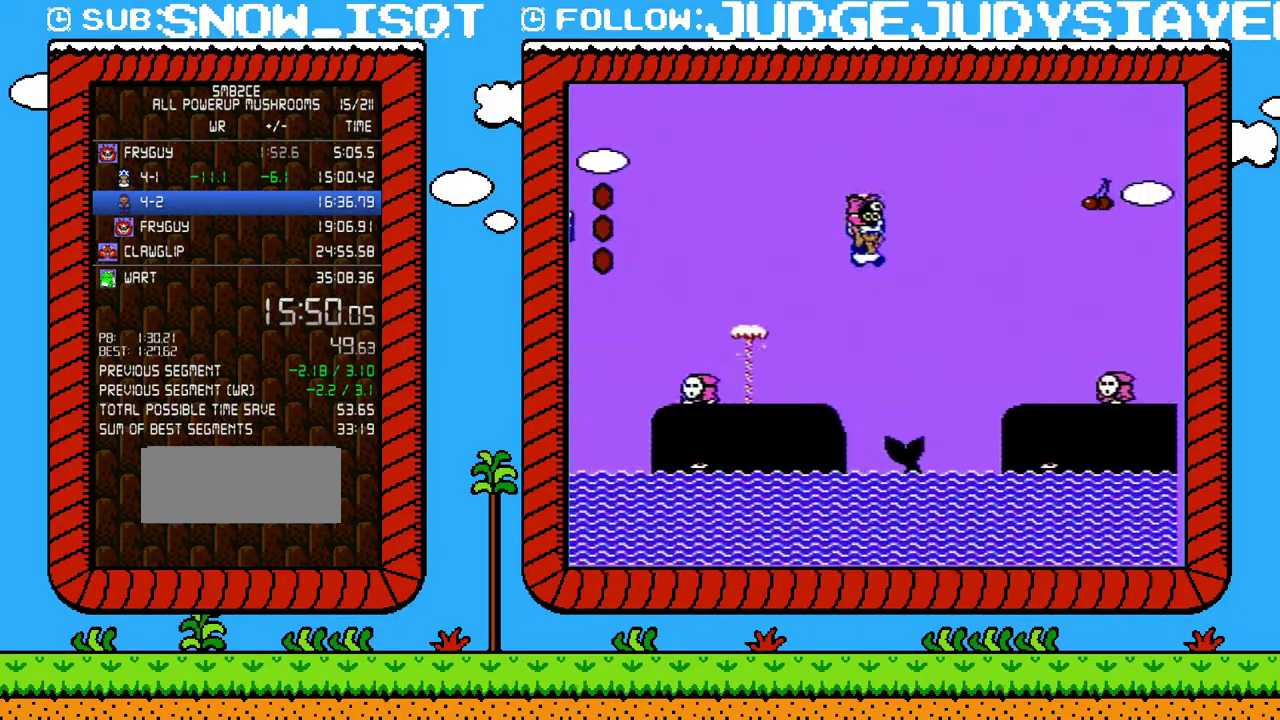
{"buttons": ["A", "B"], "events": [[133, "A", "up"], [317, "DPAD_UP", "down"], [350, "DPAD_RIGHT", "up"], [383, "DPAD_LEFT", "down"], [383, "DPAD_UP", "up"], [500, "A", "down"], [500, "DPAD_LEFT", "up"]]}
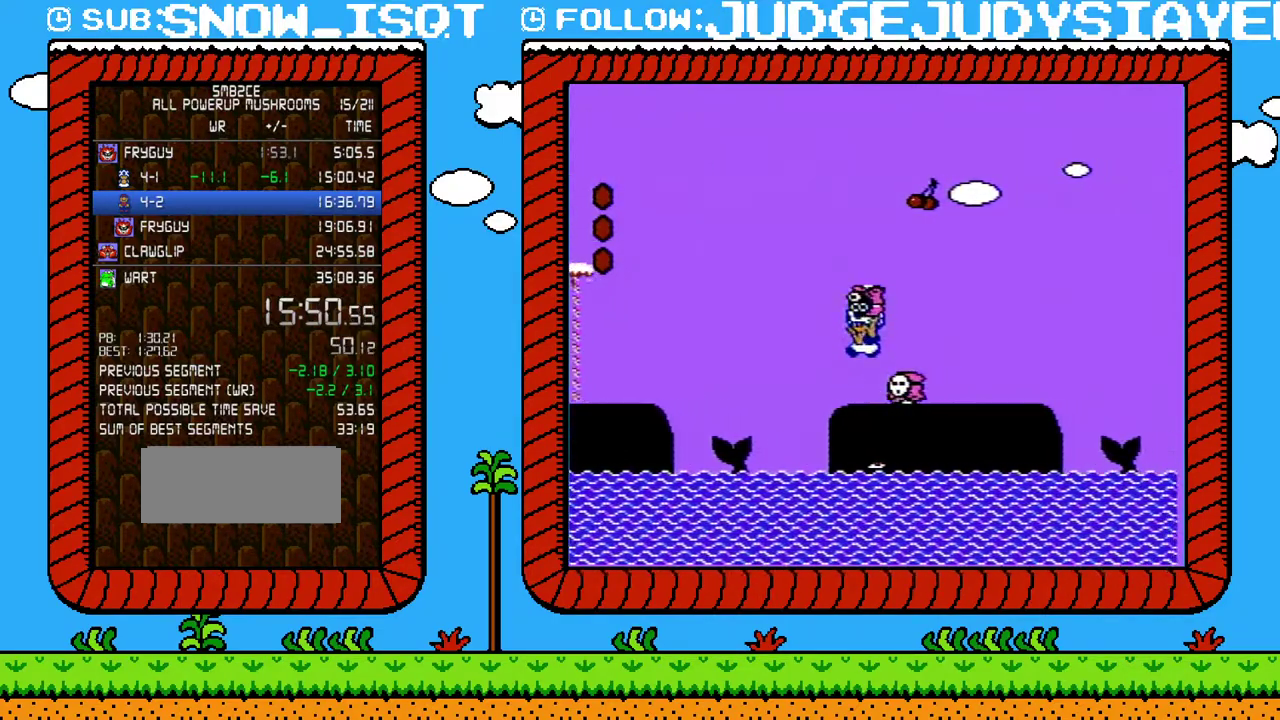
{"buttons": ["B", "DPAD_RIGHT"], "events": [[217, "A", "up"], [500, "DPAD_RIGHT", "down"]]}
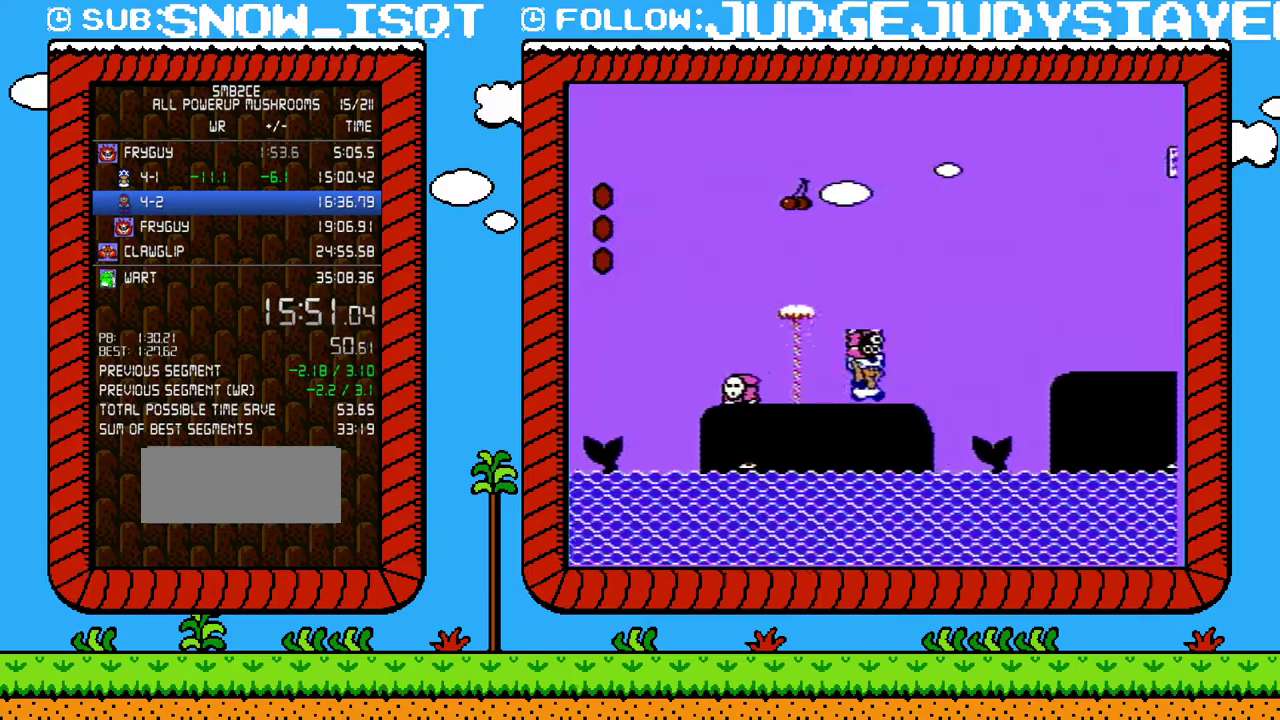
{"buttons": ["B", "DPAD_RIGHT"], "events": [[200, "A", "down"], [350, "A", "up"]]}
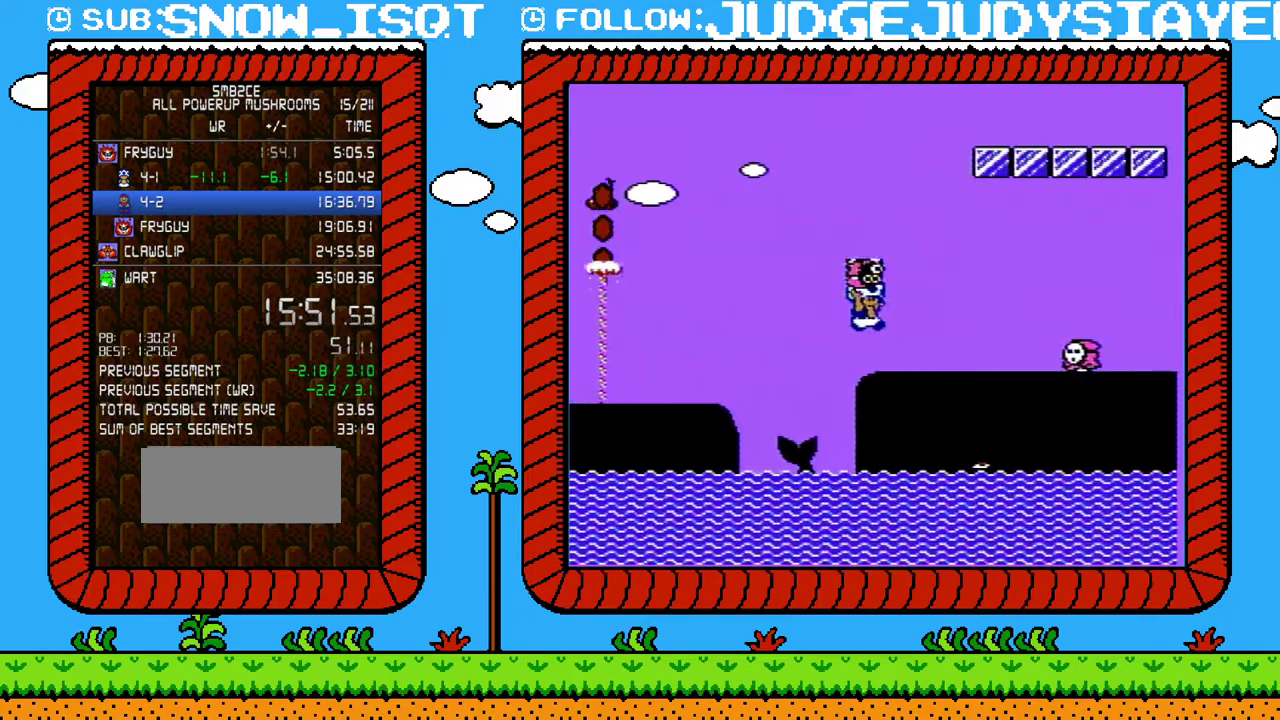
{"buttons": ["A", "B", "DPAD_LEFT"], "events": [[250, "A", "down"], [283, "DPAD_RIGHT", "up"], [350, "DPAD_LEFT", "down"]]}
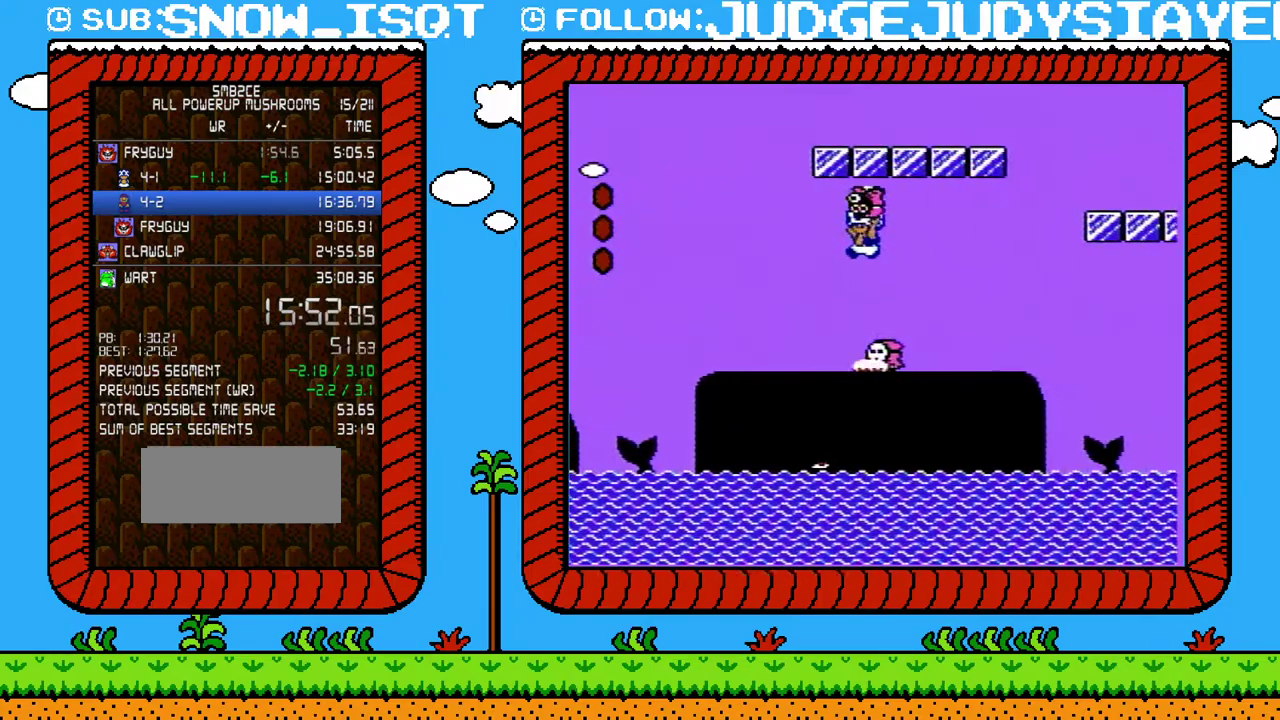
{"buttons": ["B"], "events": [[183, "A", "up"], [250, "DPAD_LEFT", "up"]]}
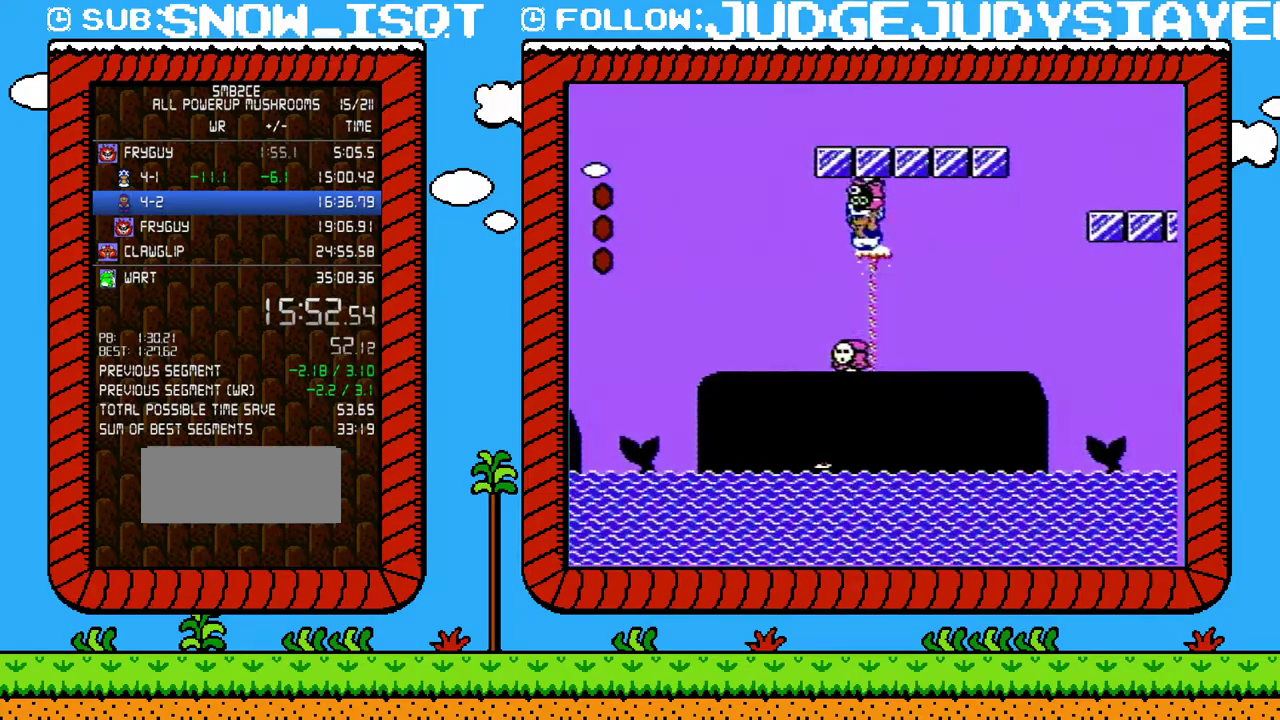
{"buttons": ["B", "DPAD_RIGHT"], "events": [[100, "A", "down"], [250, "DPAD_RIGHT", "down"], [433, "A", "up"]]}
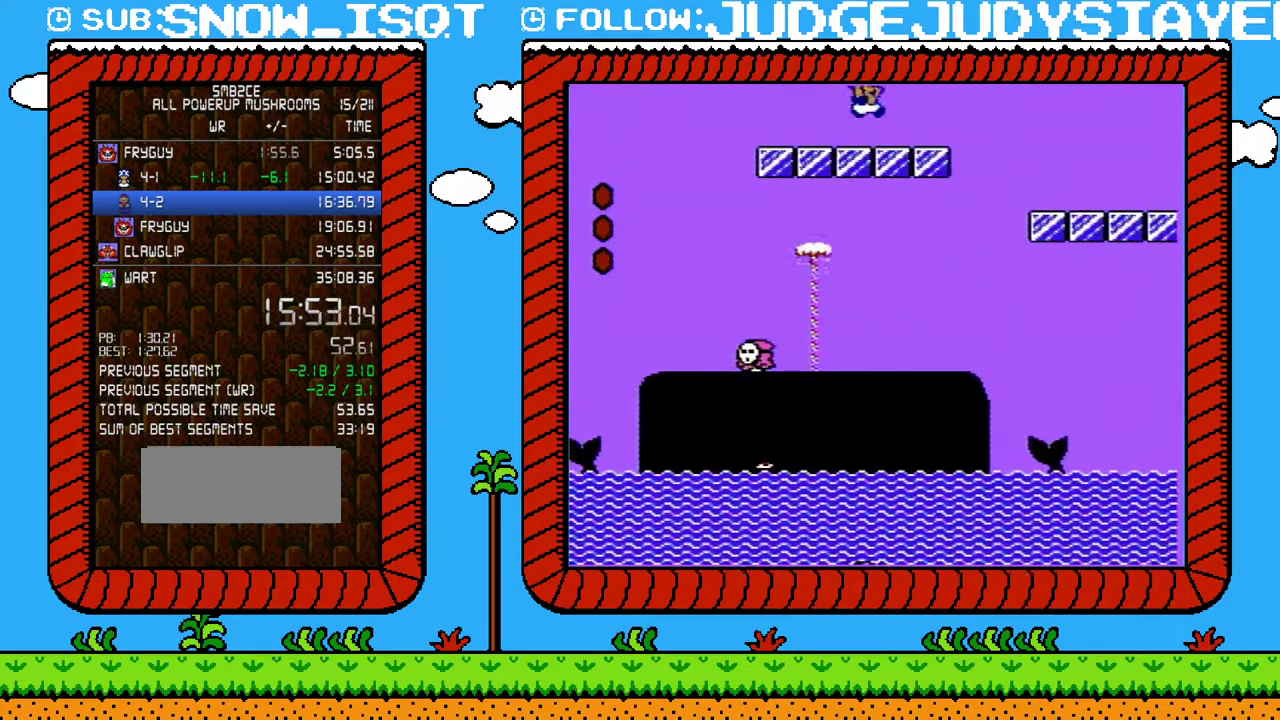
{"buttons": ["B", "DPAD_RIGHT"], "events": [[33, "A", "down"], [317, "A", "up"]]}
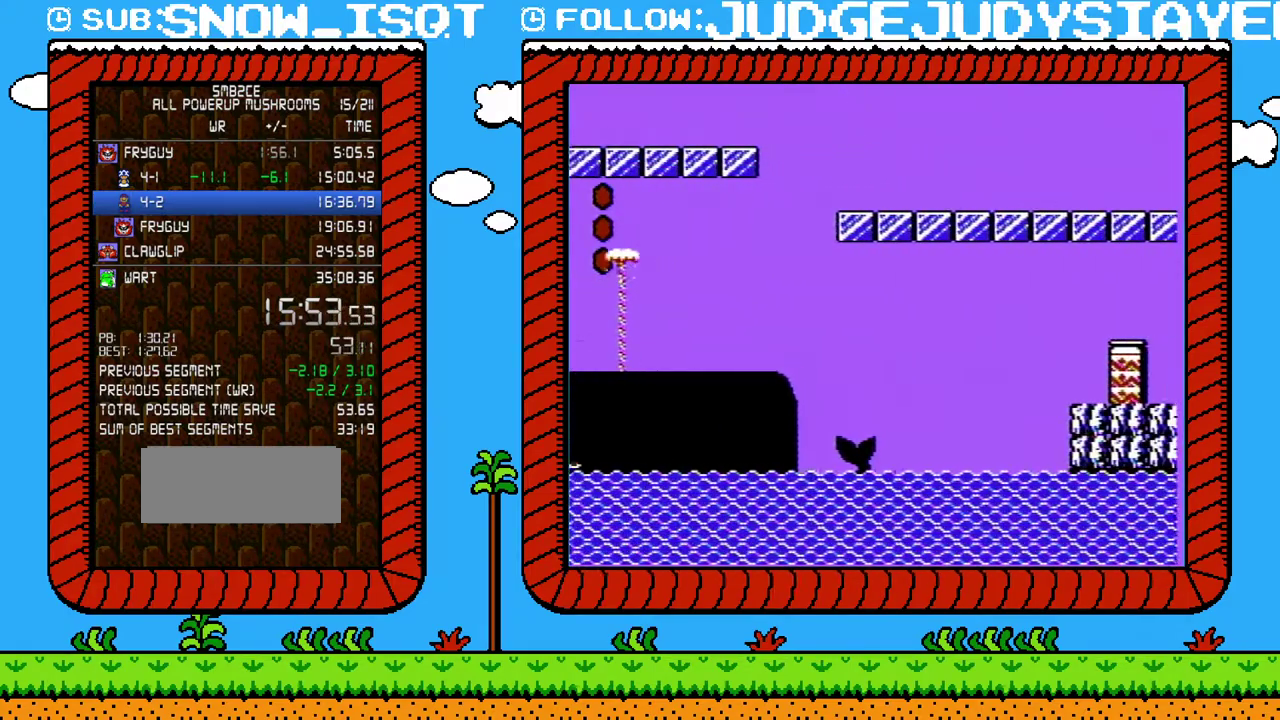
{"buttons": ["B", "DPAD_RIGHT"], "events": []}
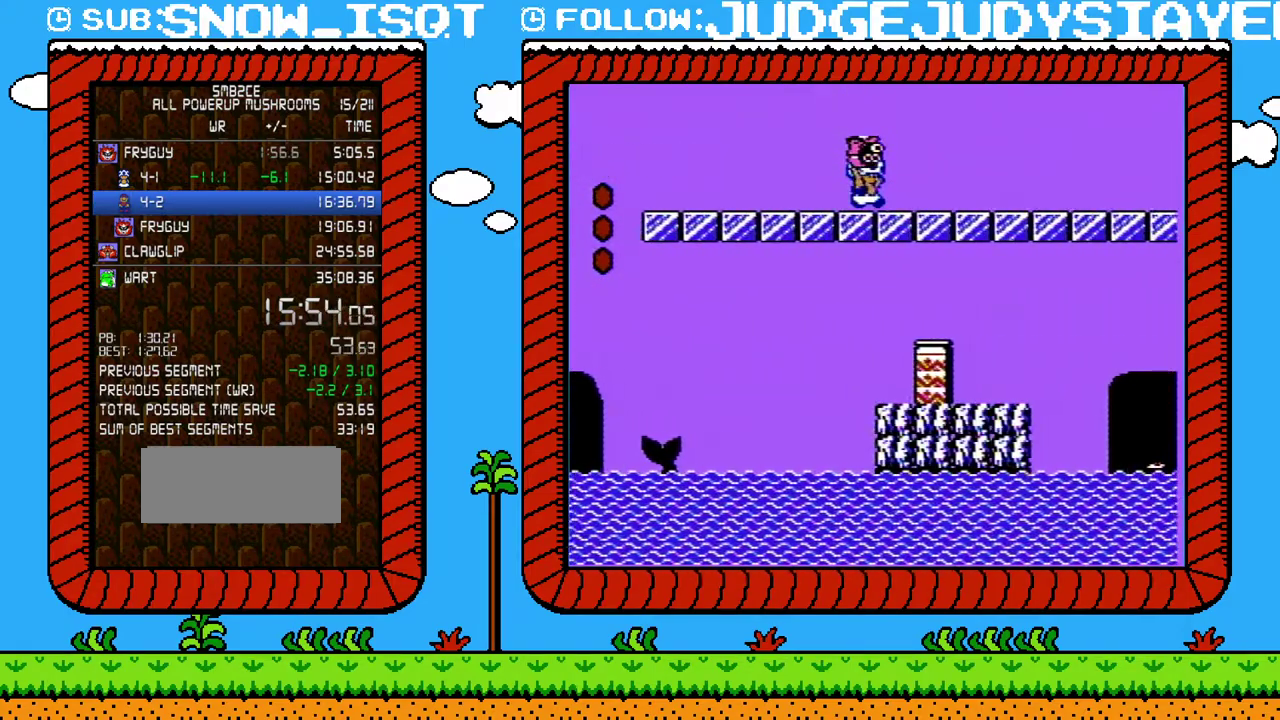
{"buttons": ["B", "DPAD_RIGHT"], "events": []}
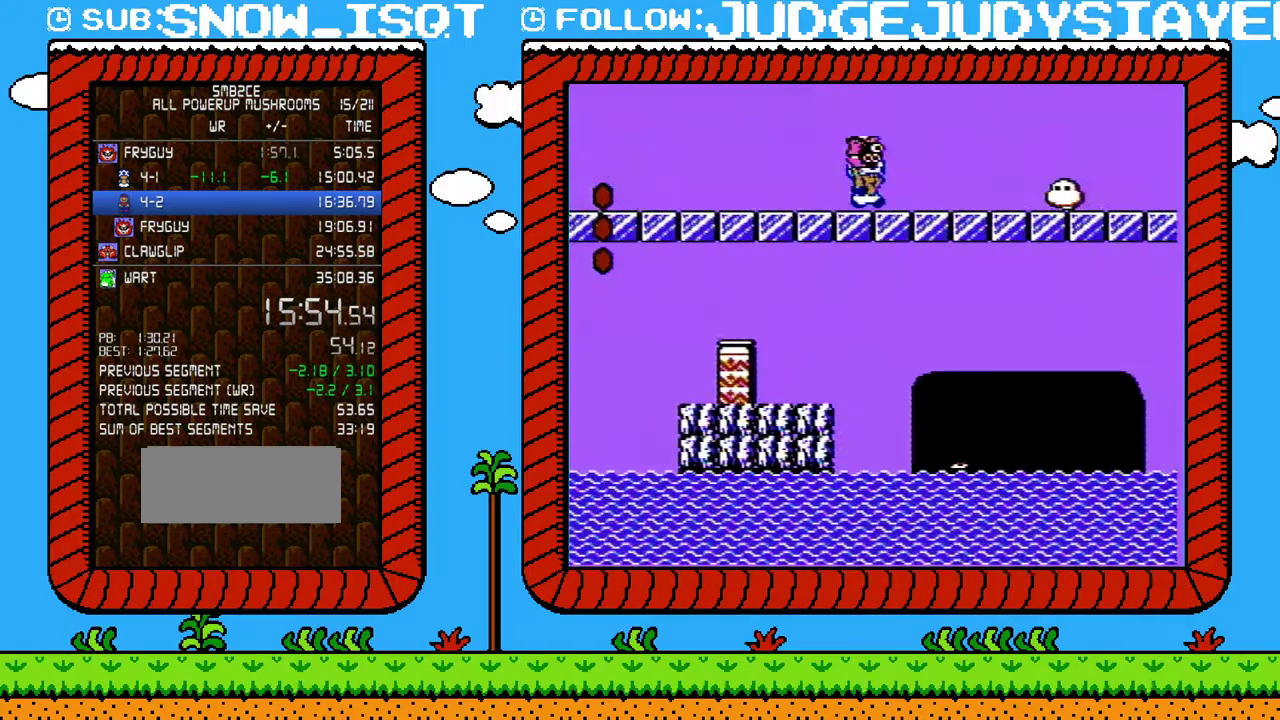
{"buttons": ["A", "B", "DPAD_RIGHT"], "events": [[133, "A", "down"]]}
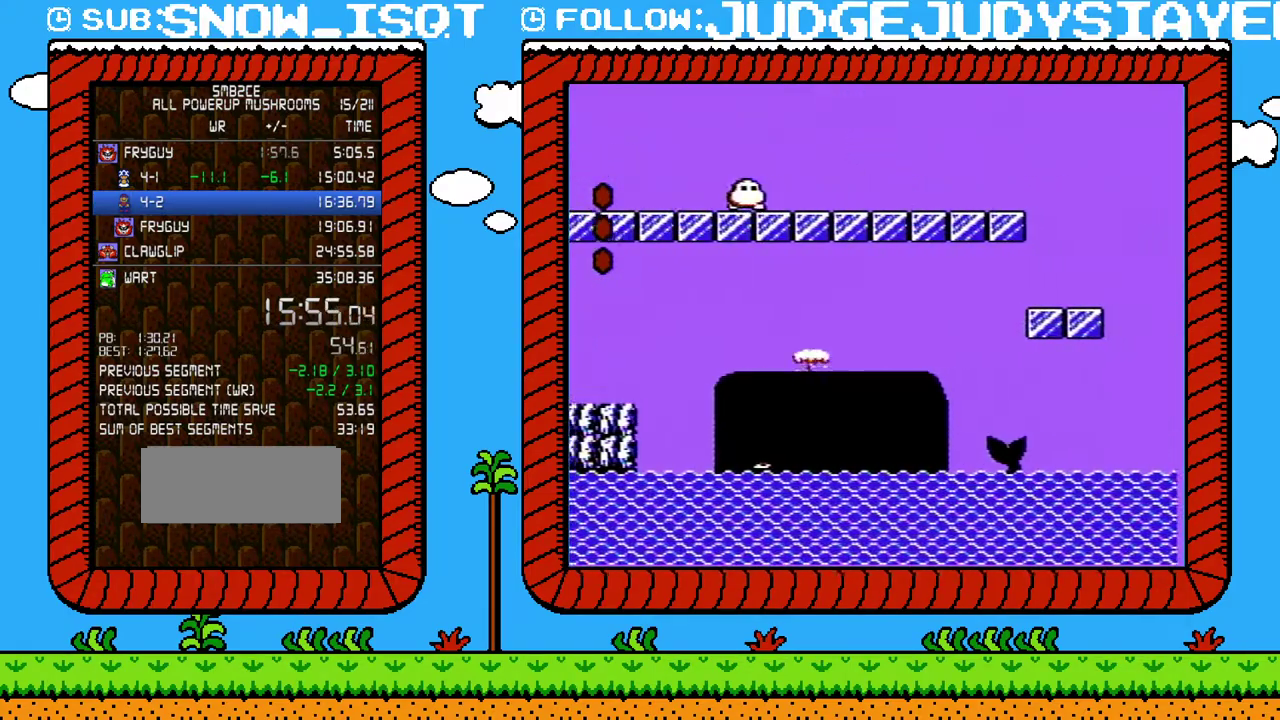
{"buttons": ["A", "B", "DPAD_RIGHT"], "events": [[133, "A", "up"], [450, "A", "down"]]}
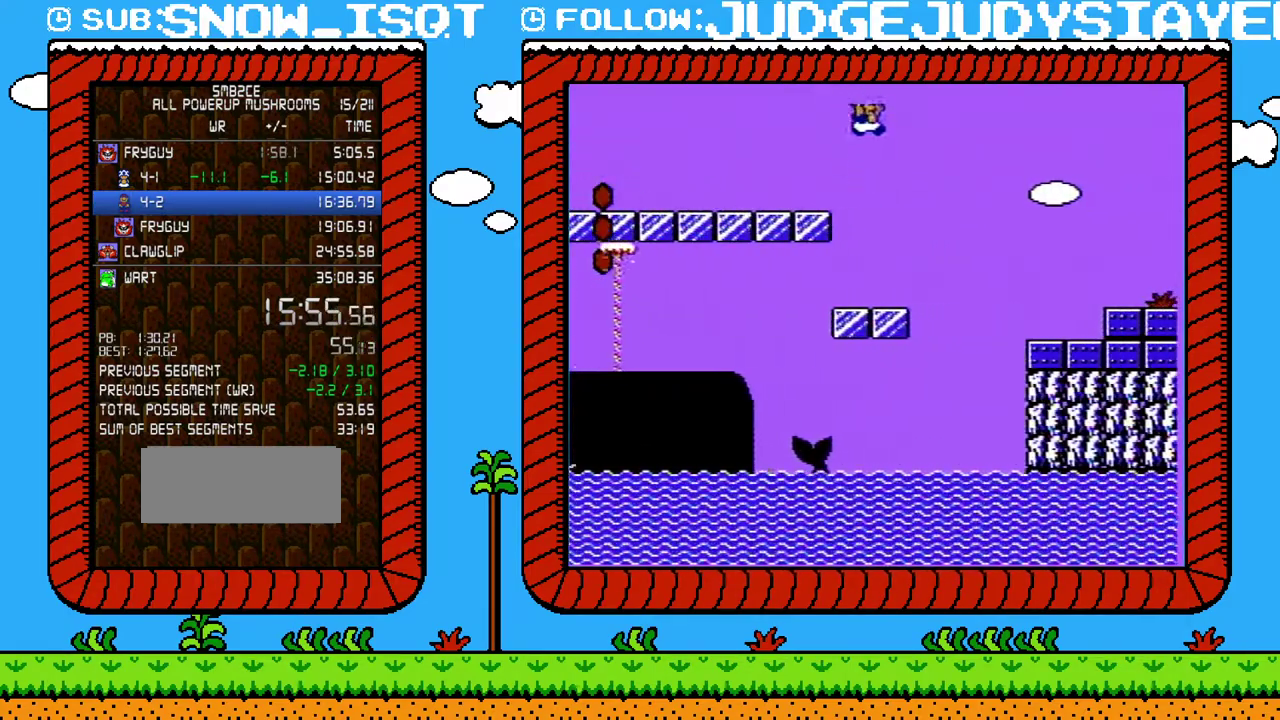
{"buttons": ["B", "DPAD_RIGHT"], "events": [[283, "A", "up"]]}
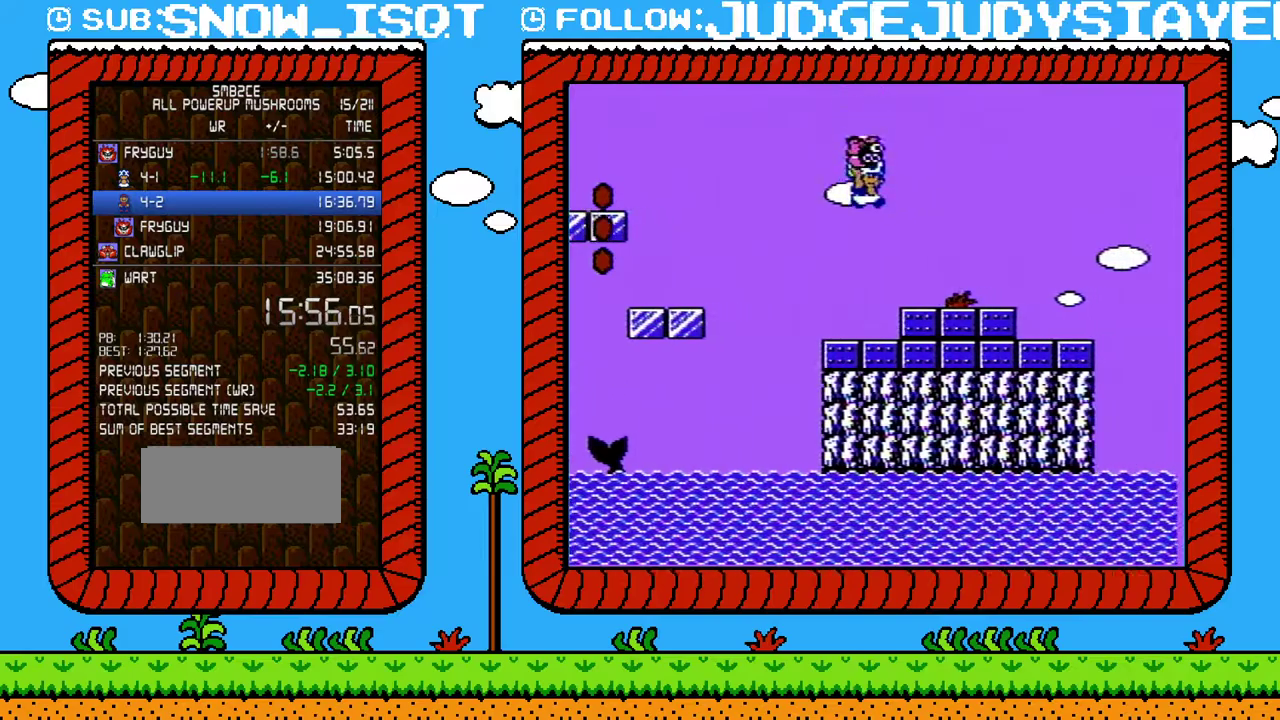
{"buttons": ["B"], "events": [[183, "DPAD_UP", "down"], [250, "B", "up"], [250, "DPAD_LEFT", "down"], [250, "DPAD_RIGHT", "up"], [250, "DPAD_UP", "up"], [383, "DPAD_LEFT", "up"], [417, "B", "down"]]}
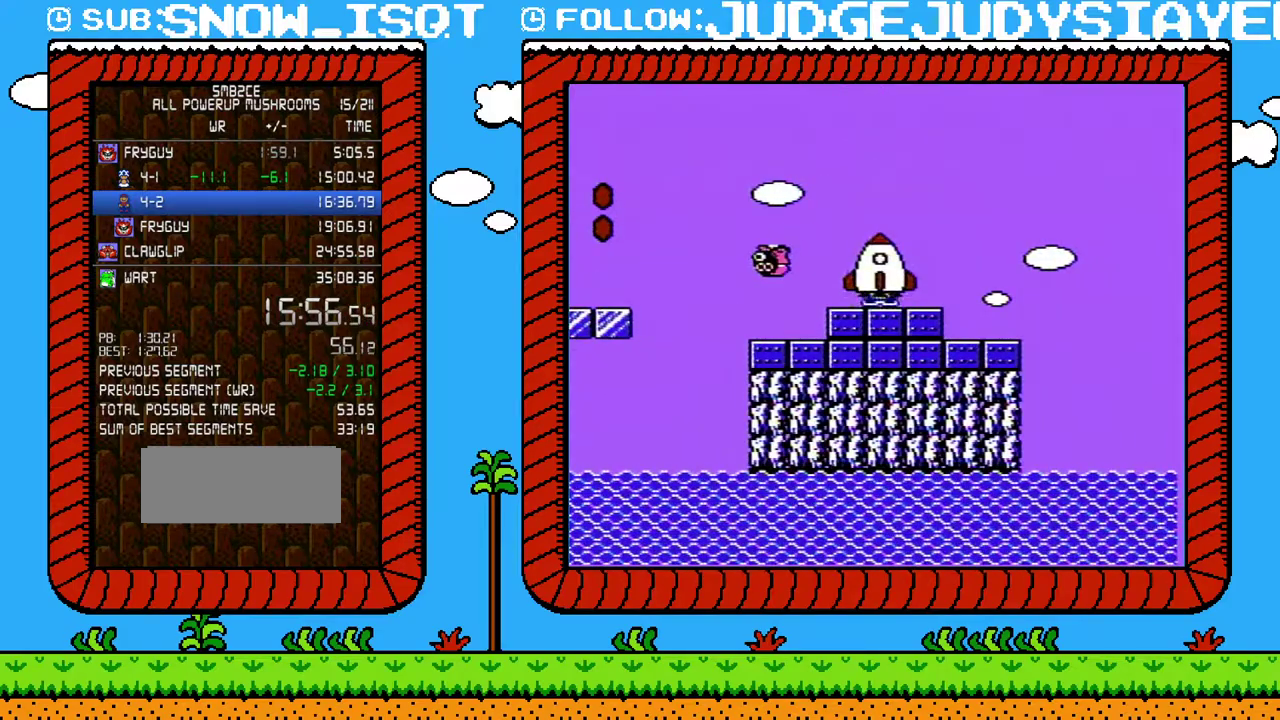
{"buttons": ["B"], "events": []}
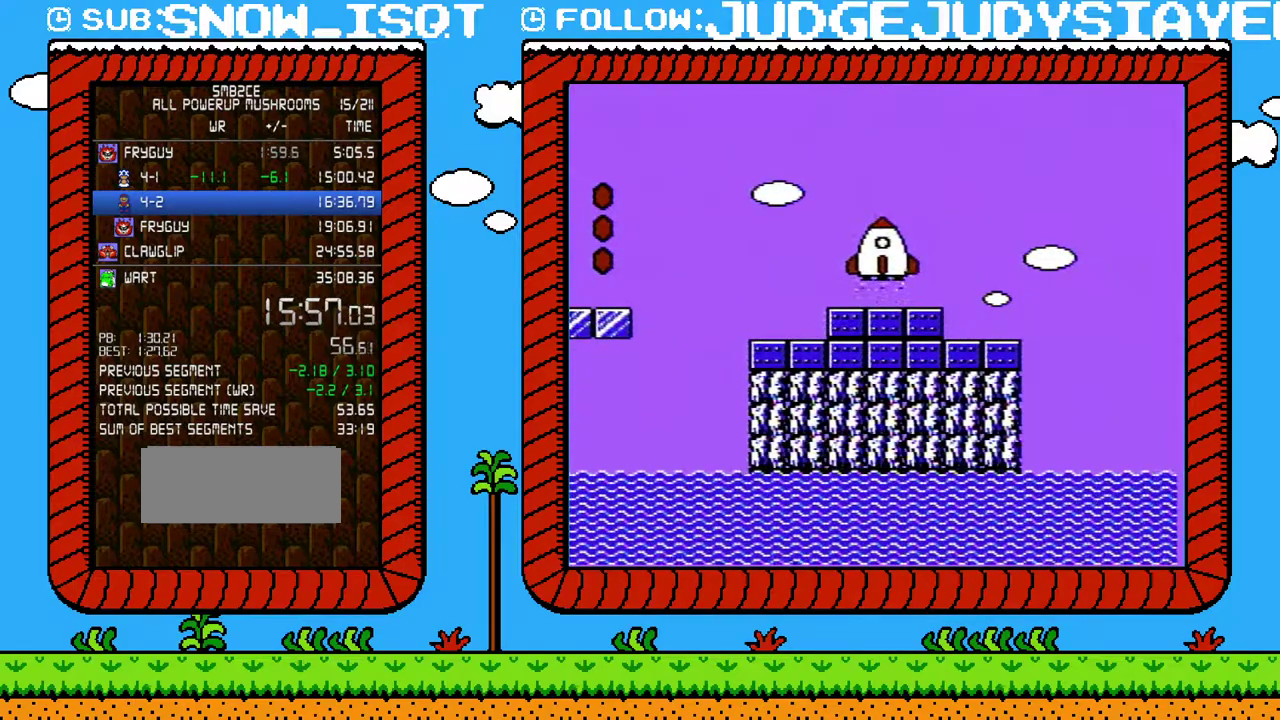
{"buttons": ["B"], "events": []}
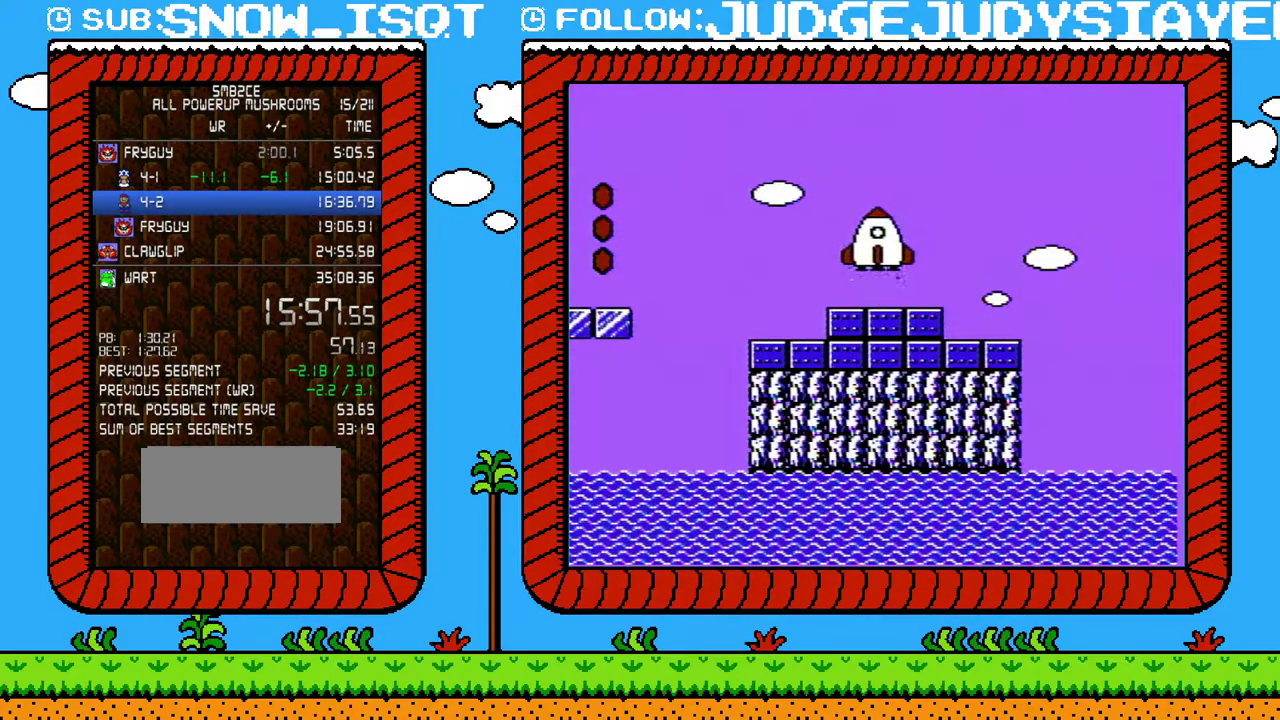
{"buttons": ["B"], "events": []}
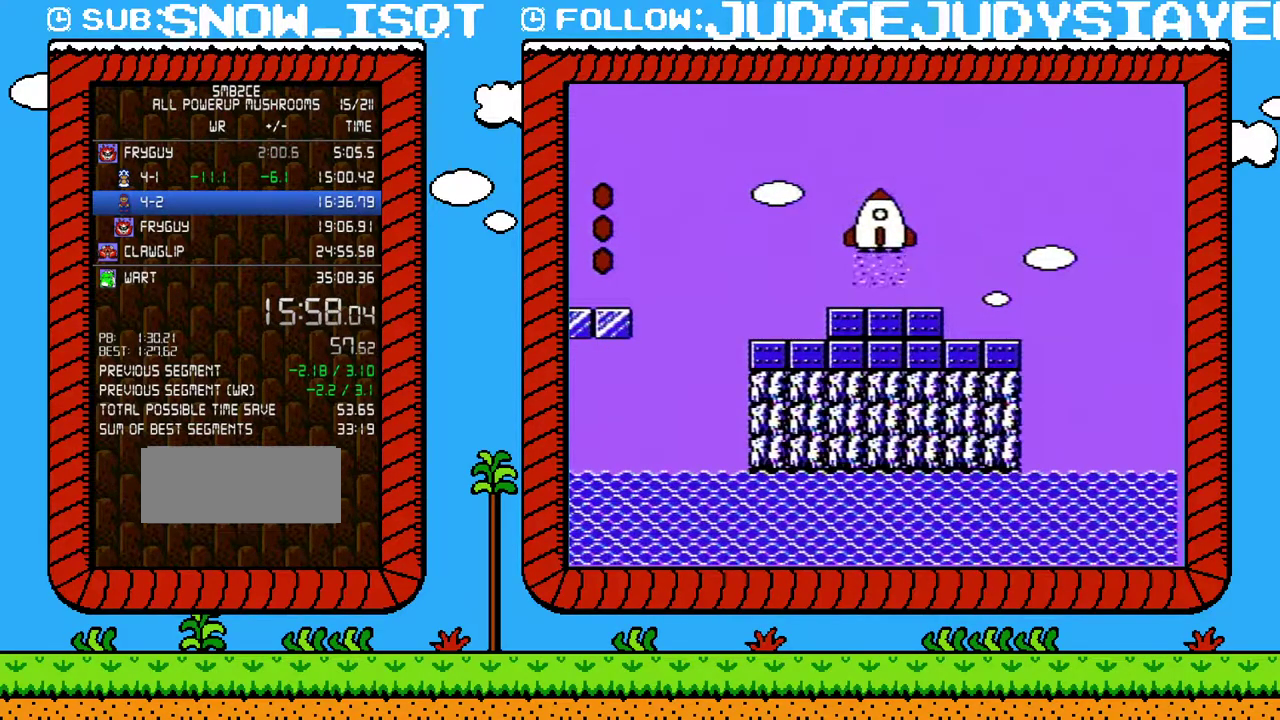
{"buttons": ["B"], "events": []}